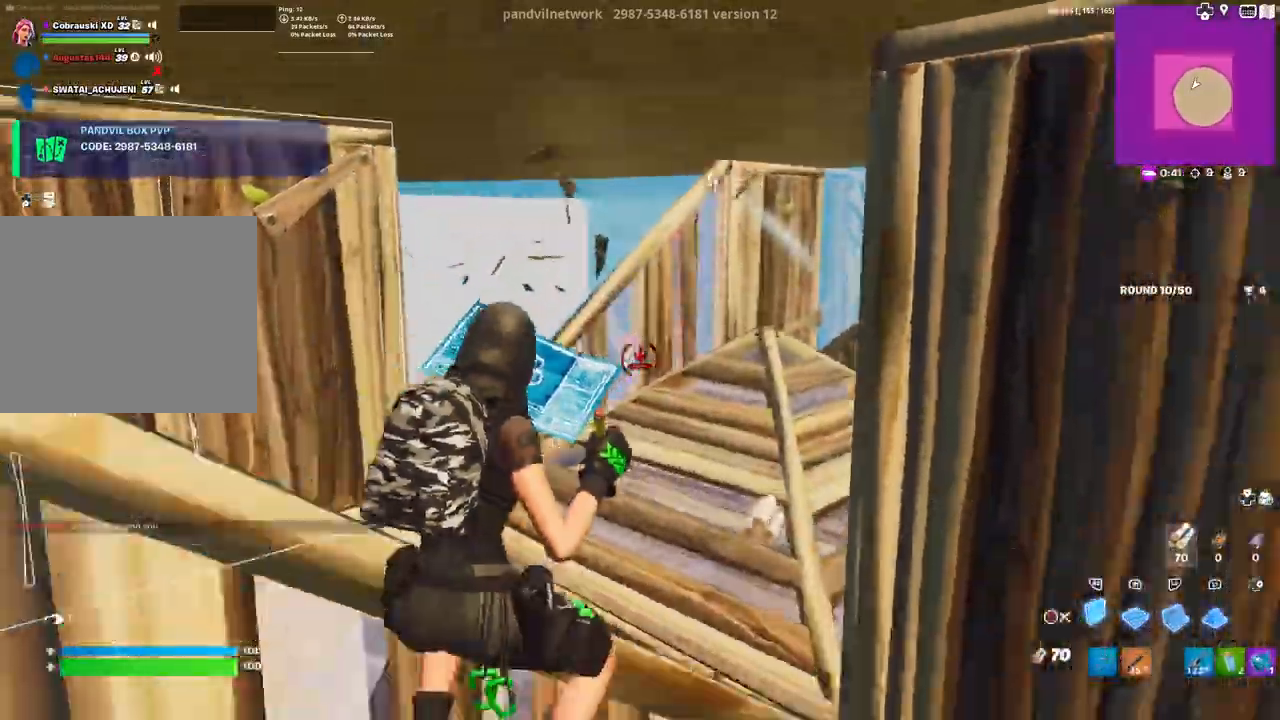
Gameplay with a controller (PlayStation layout); each line is a JSON object with the inputs held at the frame after it. "events" lists button and stick changes between this image and that frame as [ms after this image, input, new state], when the widget could be followed in between.
{"buttons": [], "left_stick": "up-left", "right_stick": "down-left", "events": [[67, "left_stick", "center"], [67, "right_stick", "right"], [133, "right_stick", "center"], [183, "left_stick", "down-left"], [350, "L3", "down"], [350, "left_stick", "left"], [417, "R2", "up"], [417, "right_stick", "down-left"], [450, "left_stick", "up-left"], [483, "L3", "up"]]}
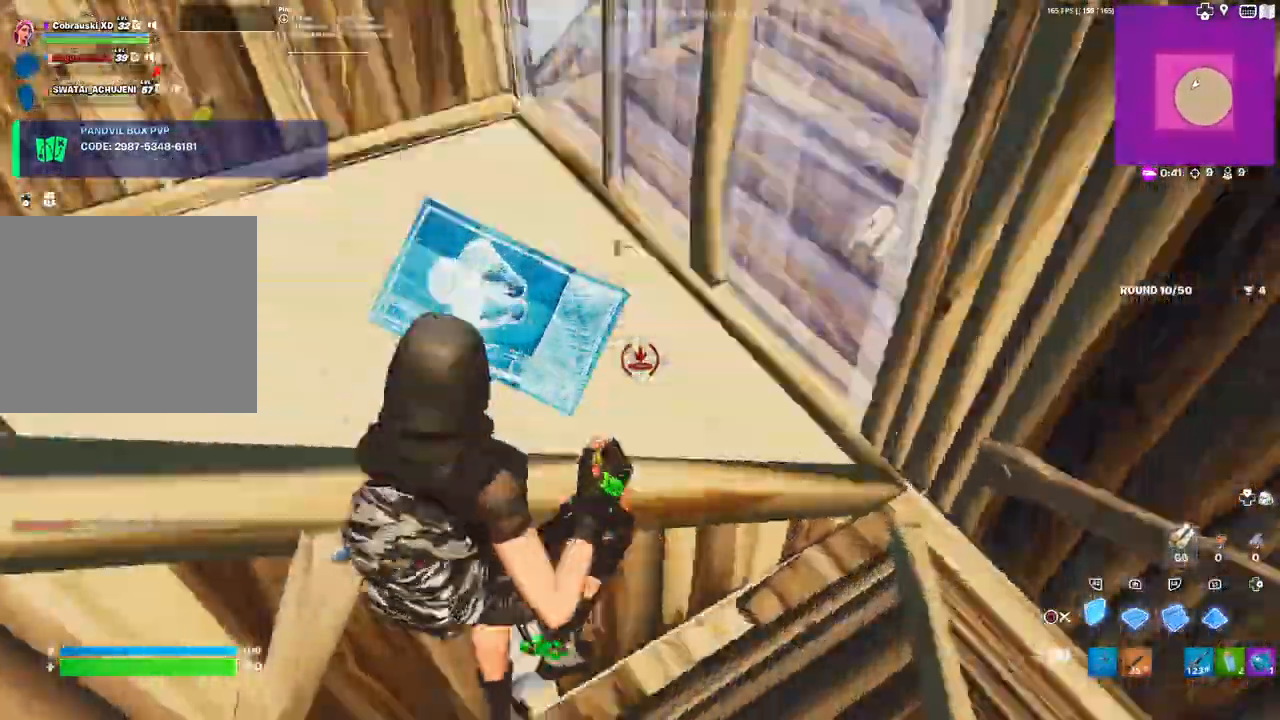
{"buttons": ["L1"], "left_stick": "up-right", "right_stick": "up-right", "events": [[17, "R1", "down"], [133, "right_stick", "center"], [167, "R1", "up"], [233, "CIRCLE", "down"], [317, "CIRCLE", "up"], [417, "right_stick", "up-right"], [483, "L1", "down"], [483, "left_stick", "up-right"]]}
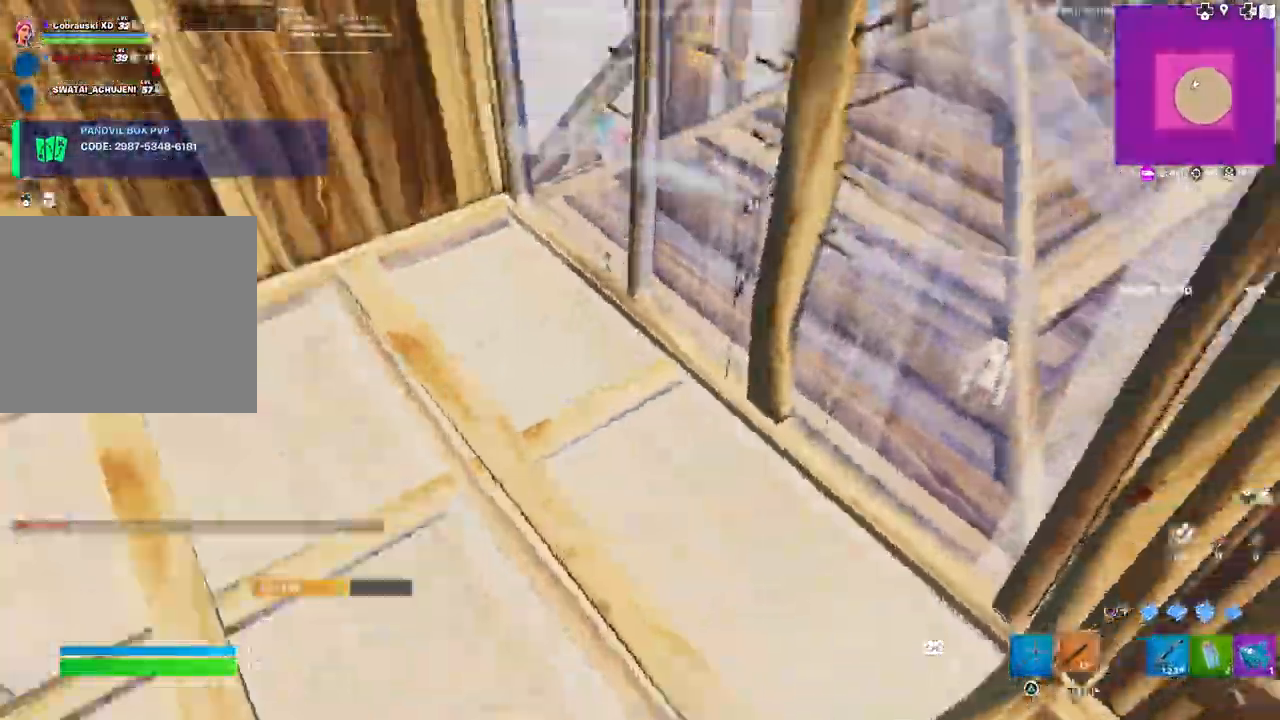
{"buttons": [], "left_stick": "center", "right_stick": "up-right", "events": [[83, "L1", "up"], [117, "right_stick", "center"], [167, "left_stick", "up-left"], [200, "right_stick", "up-right"], [250, "left_stick", "left"], [450, "left_stick", "center"]]}
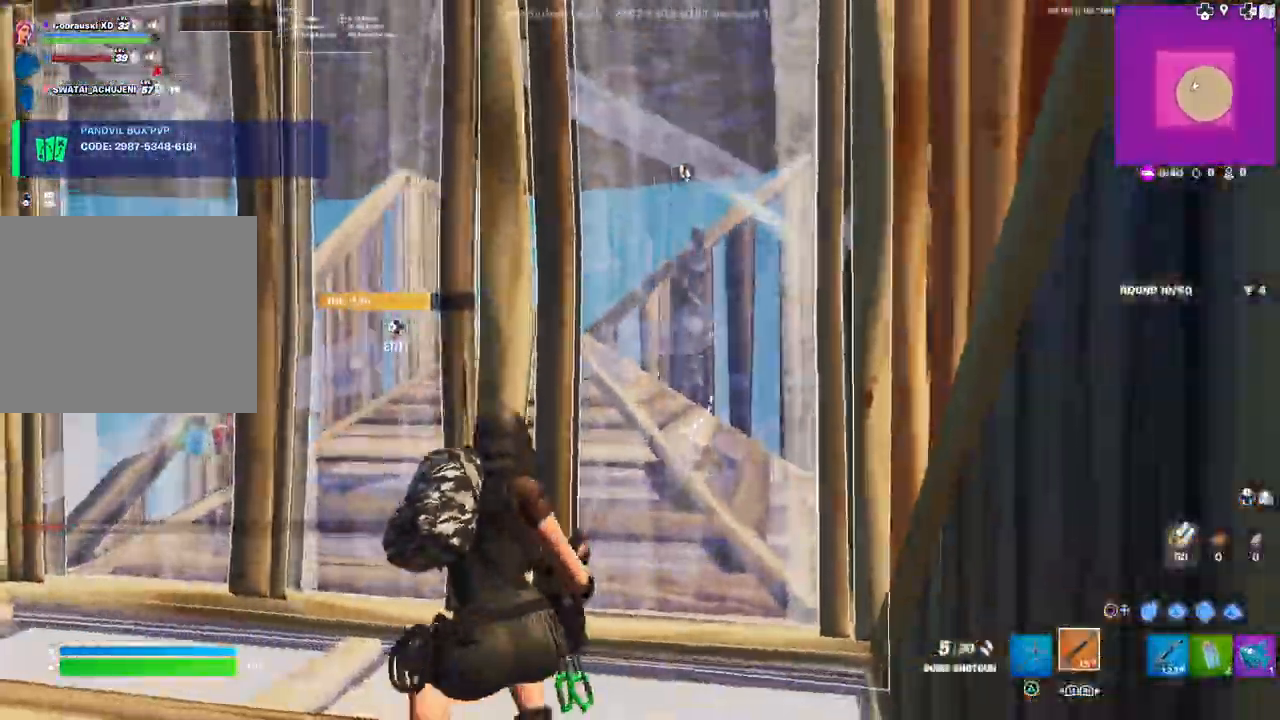
{"buttons": [], "left_stick": "up-left", "right_stick": "down-right", "events": [[133, "left_stick", "down"], [167, "right_stick", "right"], [233, "DPAD_LEFT", "down"], [267, "R2", "down"], [283, "right_stick", "up-left"], [350, "left_stick", "up-left"], [383, "DPAD_LEFT", "up"], [400, "right_stick", "down-right"], [450, "R2", "up"]]}
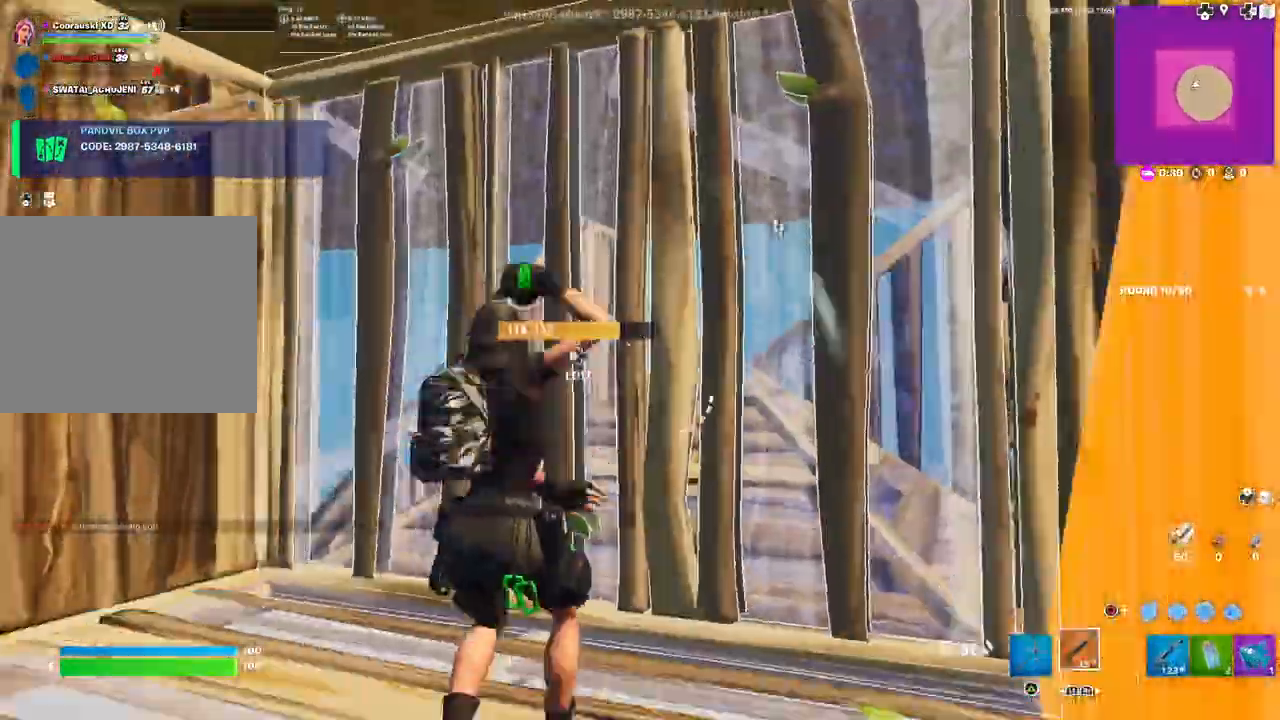
{"buttons": [], "left_stick": "down-left", "right_stick": "right", "events": [[33, "right_stick", "right"], [150, "right_stick", "center"], [183, "R3", "down"], [283, "R3", "up"], [400, "right_stick", "right"], [483, "left_stick", "down-left"]]}
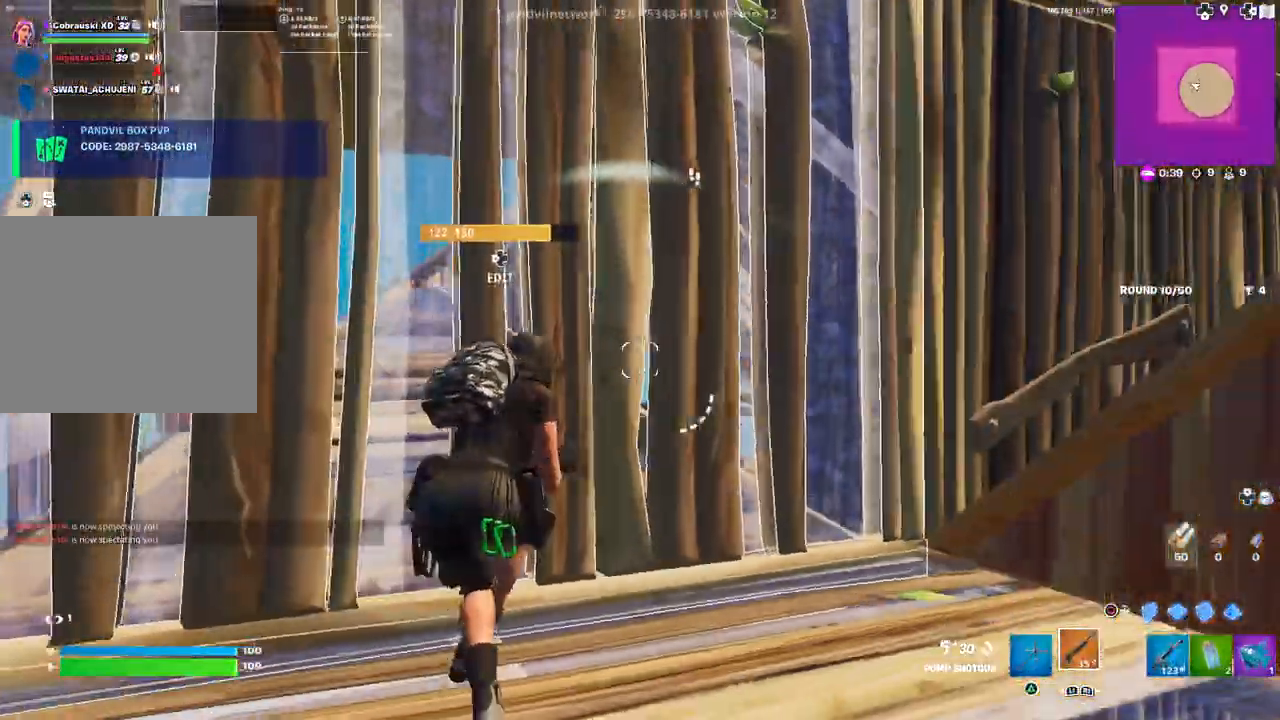
{"buttons": [], "left_stick": "up", "right_stick": "center", "events": [[33, "left_stick", "down-right"], [50, "right_stick", "center"], [133, "L3", "down"], [200, "right_stick", "right"], [267, "L3", "up"], [400, "left_stick", "up-right"], [400, "right_stick", "center"], [450, "left_stick", "up"]]}
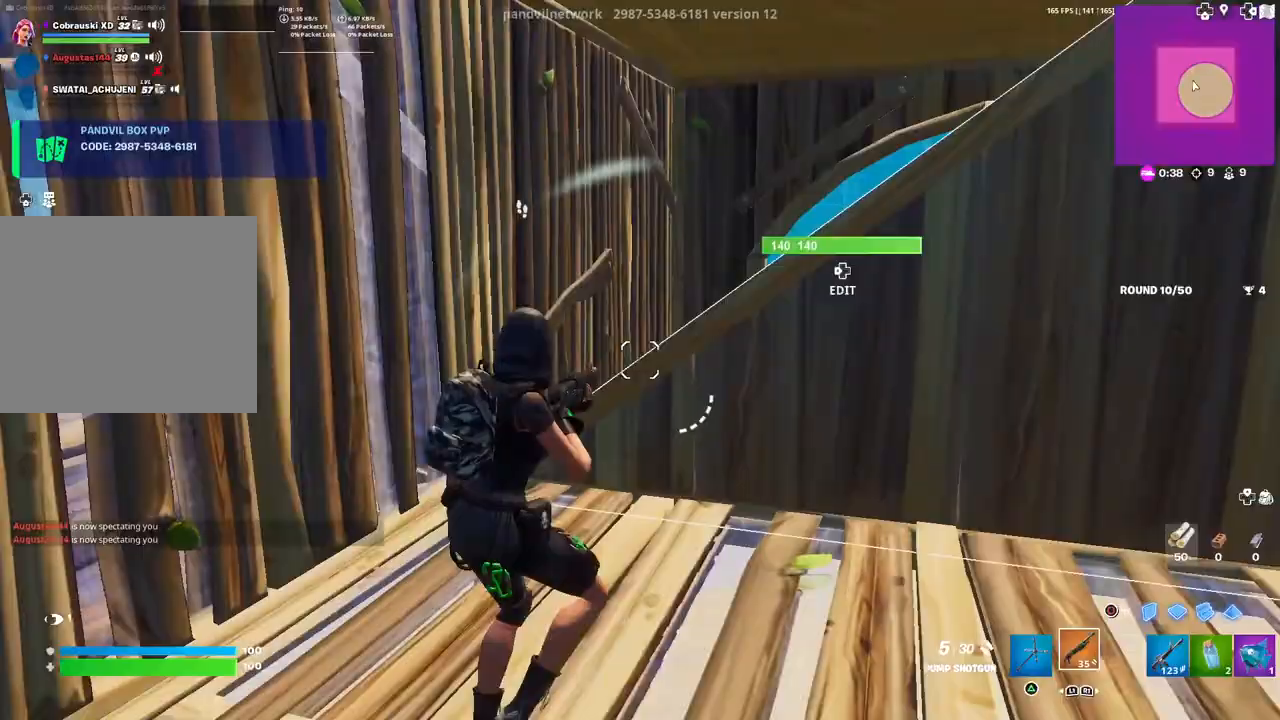
{"buttons": [], "left_stick": "right", "right_stick": "down-left", "events": [[200, "right_stick", "left"], [233, "left_stick", "up-right"], [267, "right_stick", "center"], [333, "L3", "down"], [417, "right_stick", "down-left"], [433, "L3", "up"], [433, "left_stick", "right"]]}
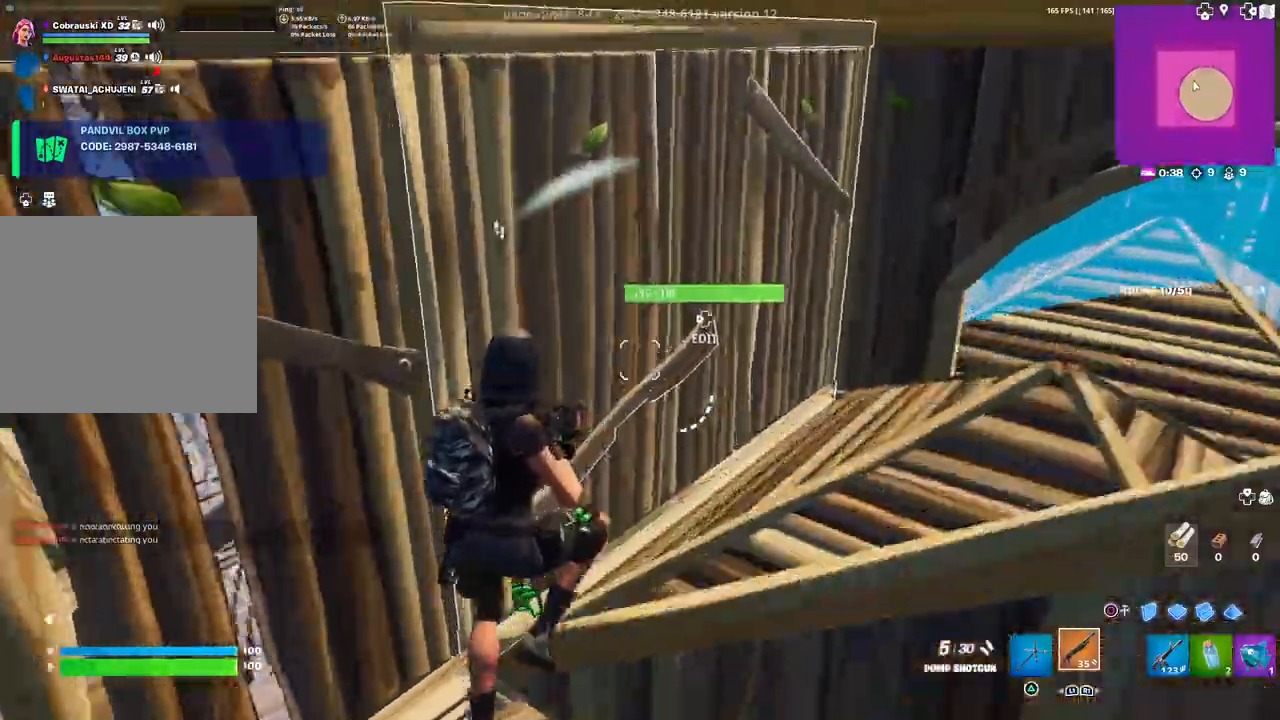
{"buttons": ["R2", "R3"], "left_stick": "up", "right_stick": "down-right", "events": [[17, "right_stick", "center"], [67, "right_stick", "left"], [367, "DPAD_LEFT", "down"], [383, "R2", "down"], [383, "left_stick", "up-right"], [467, "R3", "down"], [467, "right_stick", "down-right"], [483, "DPAD_LEFT", "up"], [500, "left_stick", "up"]]}
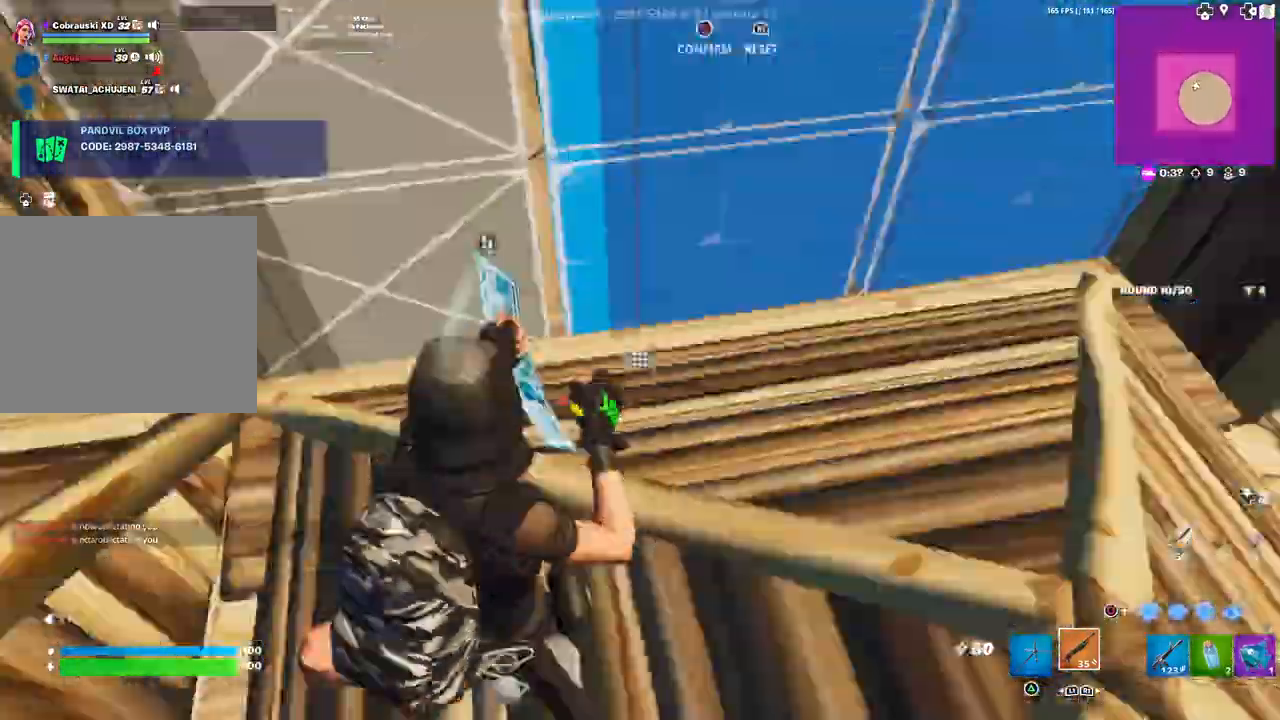
{"buttons": [], "left_stick": "right", "right_stick": "left", "events": [[33, "R3", "up"], [33, "right_stick", "up"], [83, "R2", "up"], [117, "right_stick", "left"], [233, "left_stick", "center"], [383, "left_stick", "up"], [450, "left_stick", "right"]]}
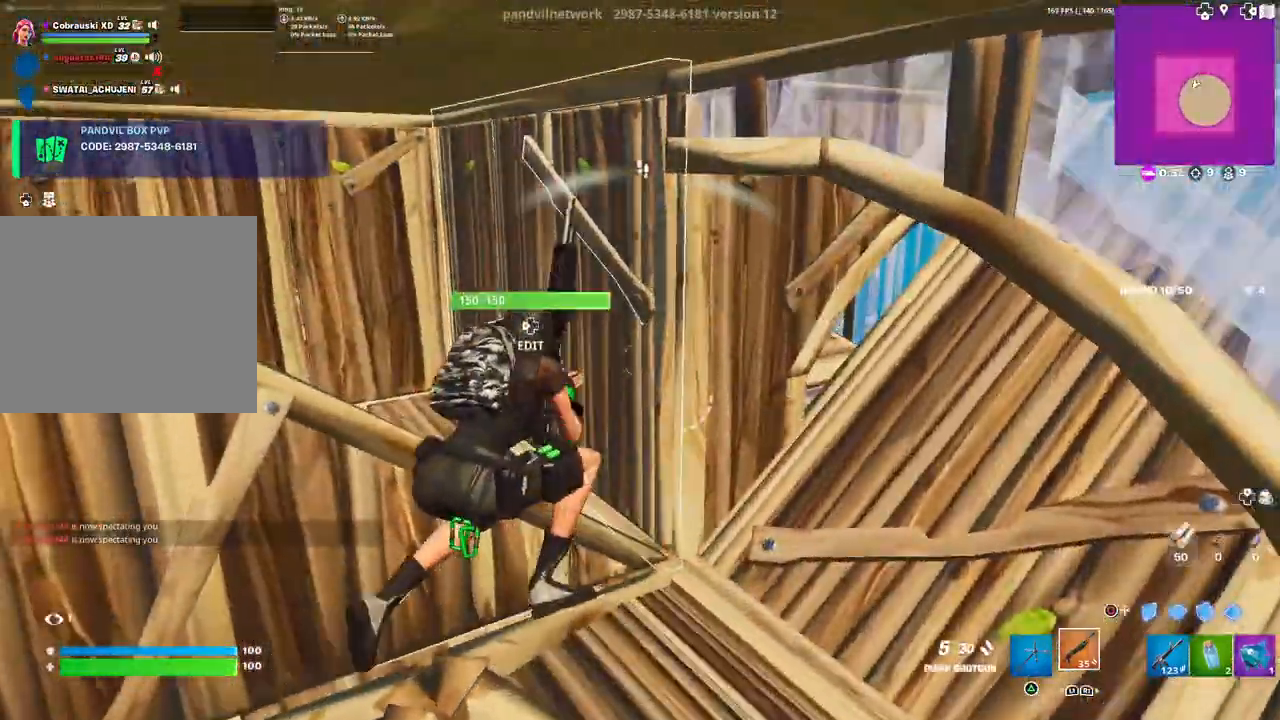
{"buttons": [], "left_stick": "left", "right_stick": "down-left", "events": [[17, "left_stick", "down-right"], [17, "right_stick", "center"], [117, "right_stick", "up-right"], [217, "DPAD_LEFT", "down"], [283, "R1", "down"], [317, "CIRCLE", "down"], [317, "left_stick", "down-left"], [333, "DPAD_LEFT", "up"], [333, "right_stick", "right"], [383, "R1", "up"], [433, "left_stick", "left"], [433, "right_stick", "down-left"], [483, "CIRCLE", "up"]]}
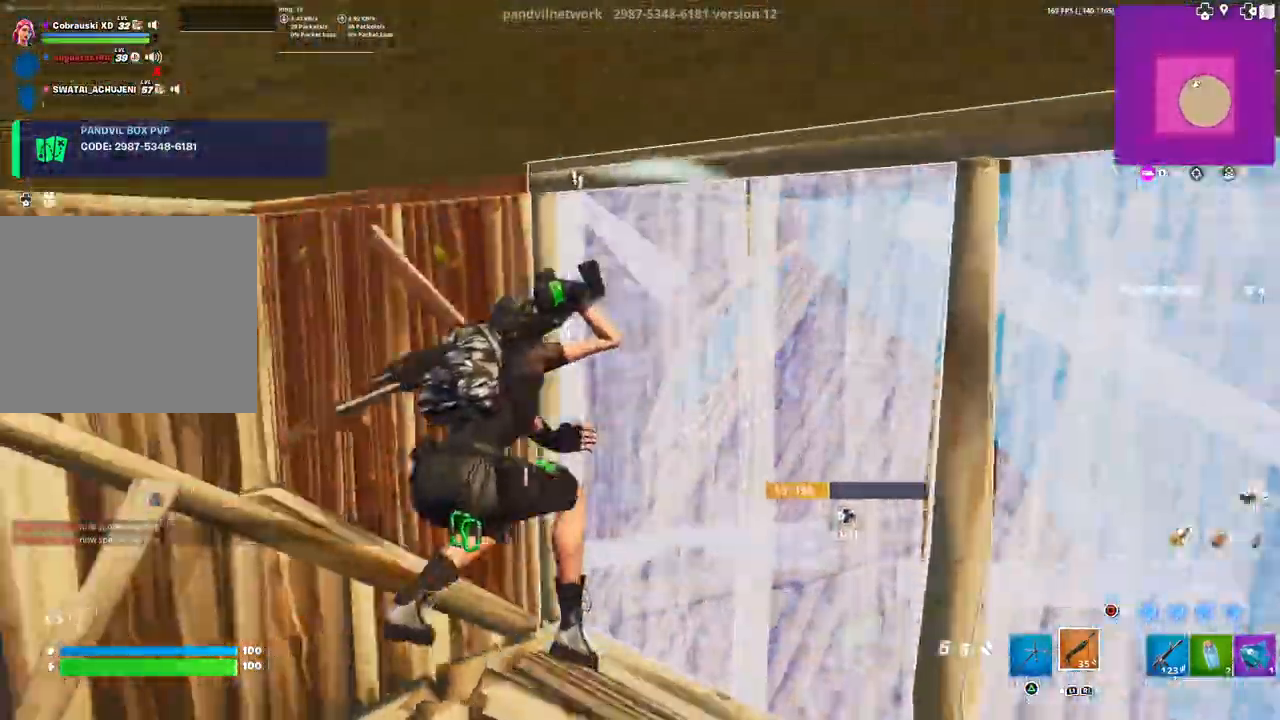
{"buttons": ["CIRCLE", "L3"], "left_stick": "down-right", "right_stick": "center", "events": [[117, "right_stick", "center"], [150, "left_stick", "up-right"], [417, "left_stick", "down-right"], [467, "CIRCLE", "down"], [483, "L3", "down"]]}
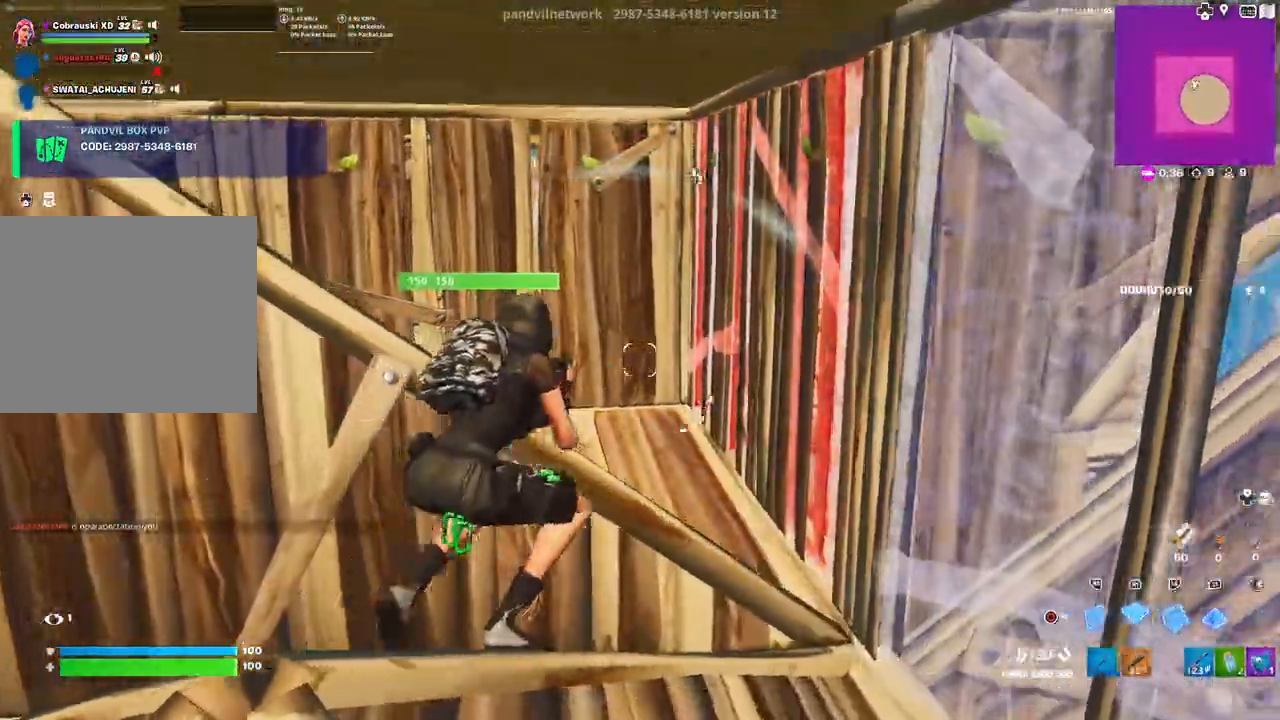
{"buttons": ["R2", "L3"], "left_stick": "left", "right_stick": "center", "events": [[33, "CIRCLE", "up"], [117, "L3", "up"], [117, "R2", "down"], [133, "right_stick", "right"], [200, "L3", "down"], [200, "left_stick", "left"], [317, "L3", "up"], [483, "L3", "down"], [483, "right_stick", "center"]]}
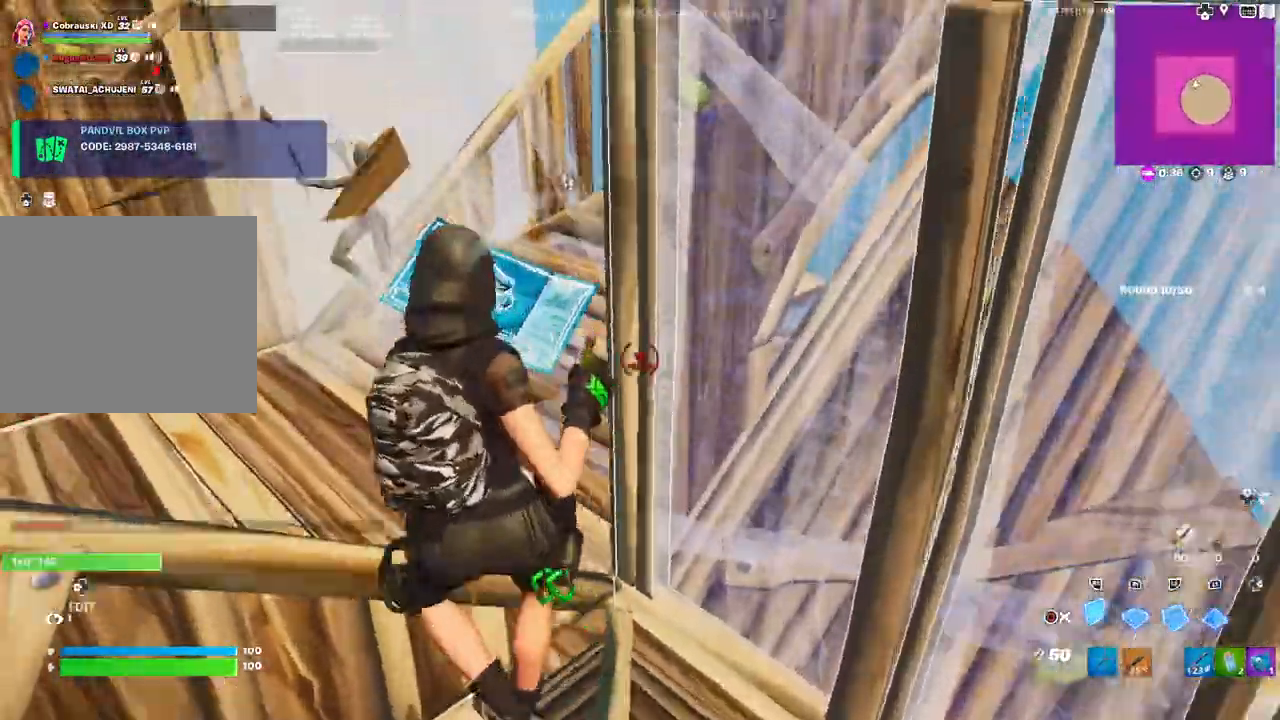
{"buttons": [], "left_stick": "down-left", "right_stick": "left", "events": [[83, "L3", "up"], [133, "left_stick", "down-left"], [217, "CIRCLE", "down"], [283, "CIRCLE", "up"], [283, "R2", "up"], [383, "right_stick", "left"]]}
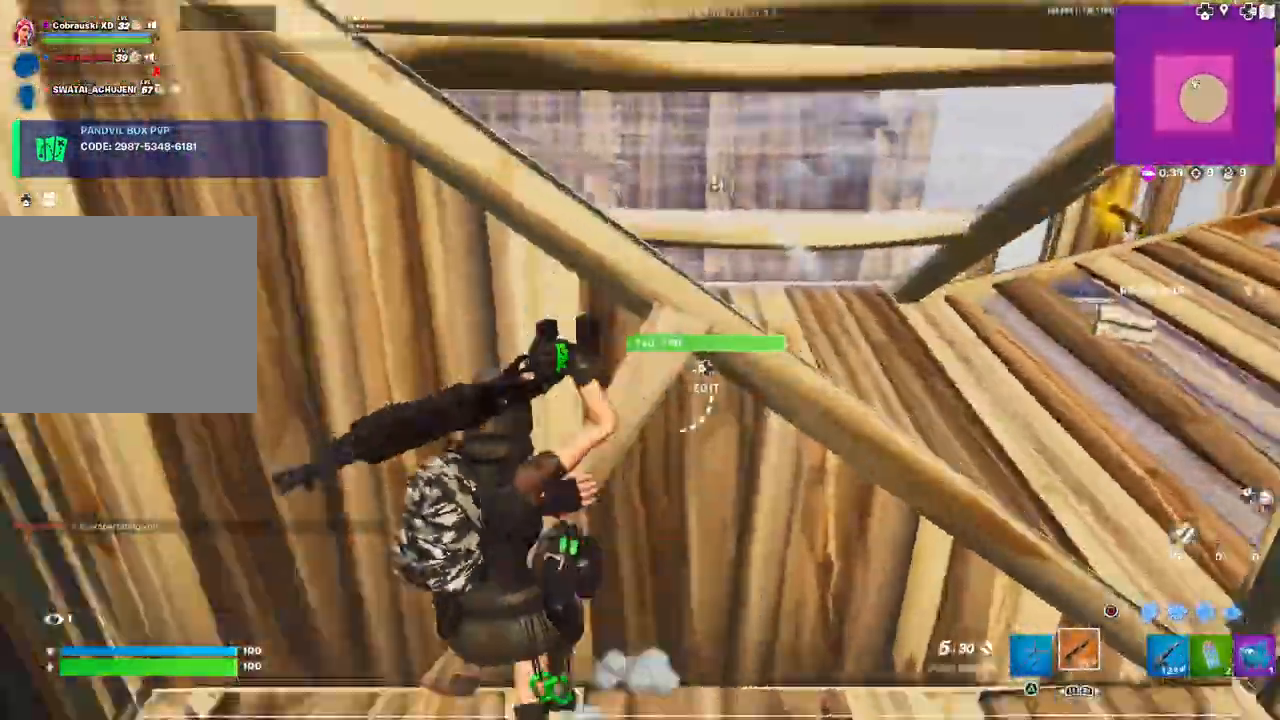
{"buttons": [], "left_stick": "down-right", "right_stick": "center", "events": [[17, "DPAD_LEFT", "down"], [50, "R1", "down"], [100, "CIRCLE", "down"], [117, "DPAD_LEFT", "up"], [150, "CIRCLE", "up"], [150, "R1", "up"], [183, "left_stick", "down-right"], [183, "right_stick", "center"], [350, "right_stick", "up-right"], [400, "right_stick", "center"]]}
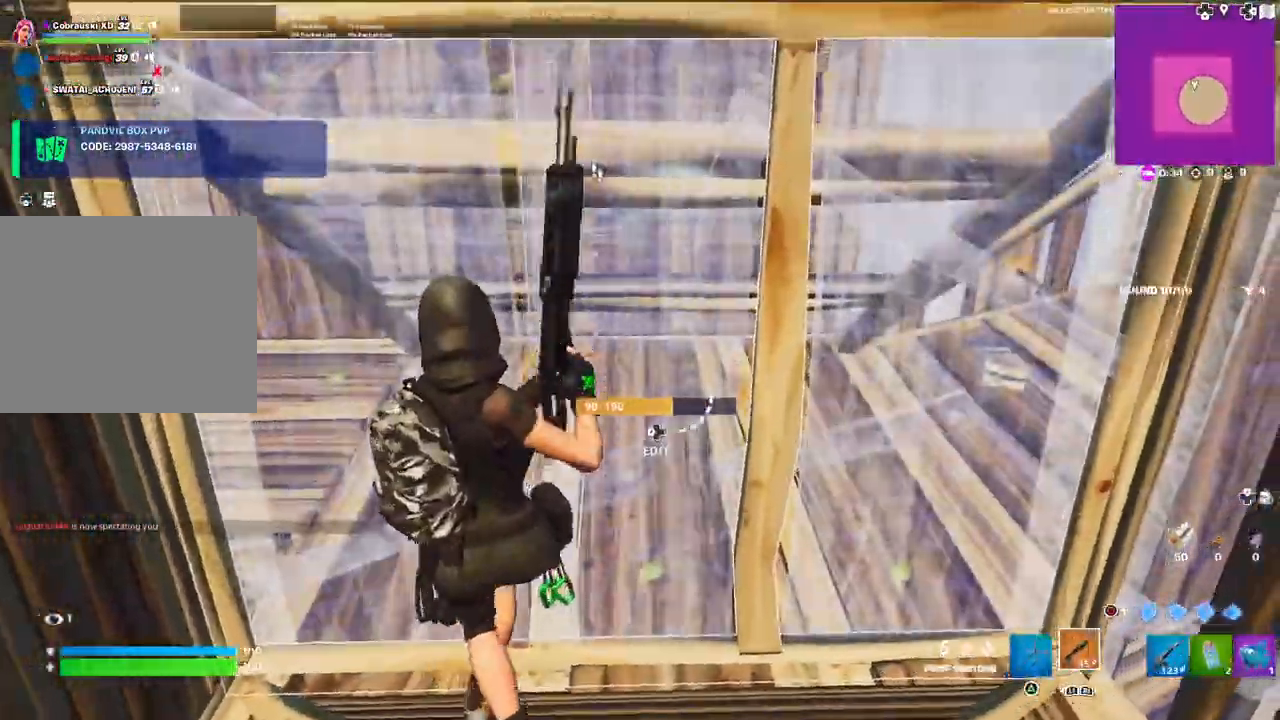
{"buttons": [], "left_stick": "left", "right_stick": "center", "events": [[17, "left_stick", "right"], [267, "right_stick", "up-left"], [300, "left_stick", "center"], [350, "left_stick", "left"], [483, "right_stick", "center"]]}
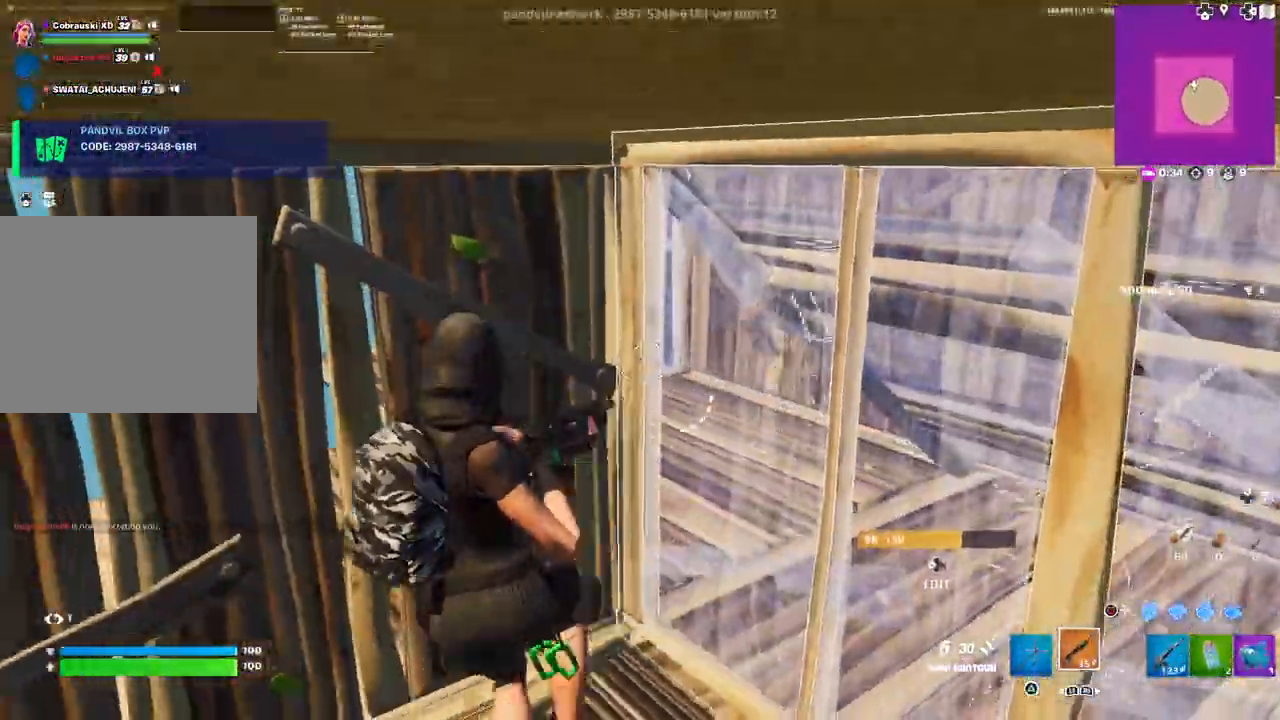
{"buttons": ["R2"], "left_stick": "up-left", "right_stick": "center", "events": [[50, "SQUARE", "down"], [50, "left_stick", "center"], [100, "SQUARE", "up"], [250, "left_stick", "up-right"], [317, "CIRCLE", "down"], [383, "CIRCLE", "up"], [433, "left_stick", "center"], [483, "left_stick", "up-left"], [500, "R2", "down"]]}
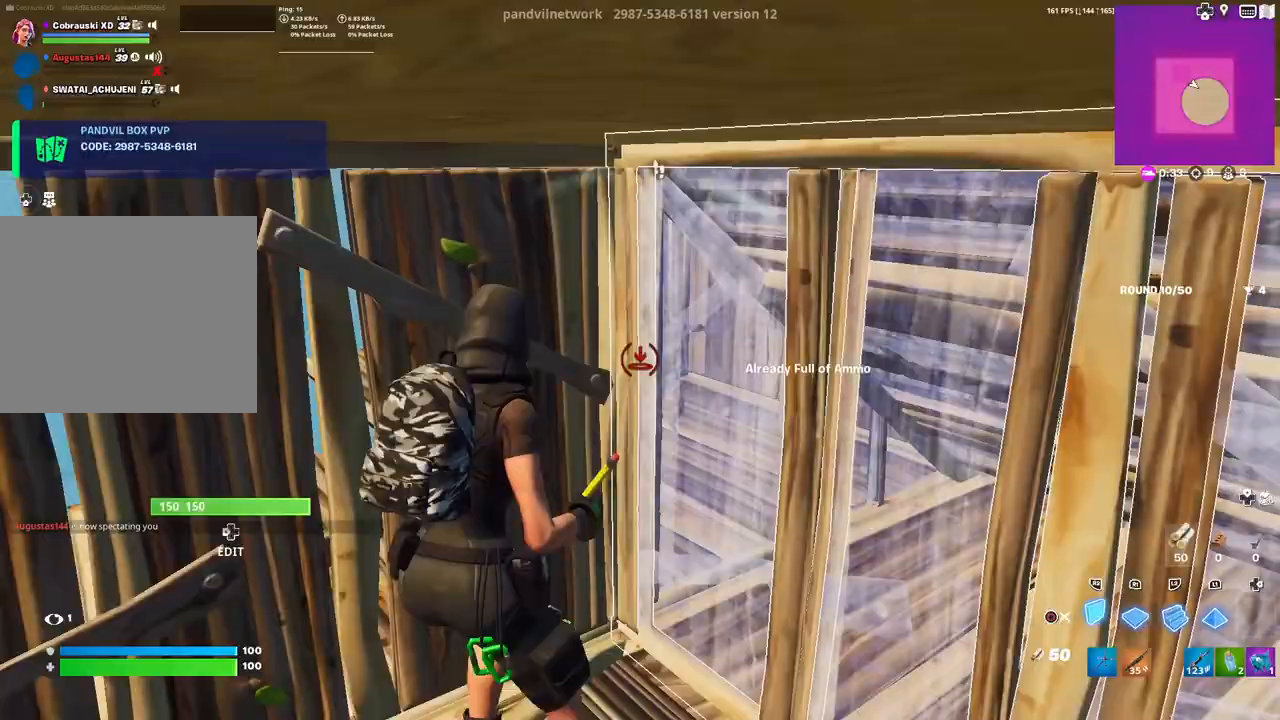
{"buttons": [], "left_stick": "up", "right_stick": "center", "events": [[33, "right_stick", "left"], [100, "right_stick", "center"], [167, "left_stick", "center"], [200, "CIRCLE", "down"], [267, "CIRCLE", "up"], [267, "R2", "up"], [300, "left_stick", "up-left"], [383, "left_stick", "up"]]}
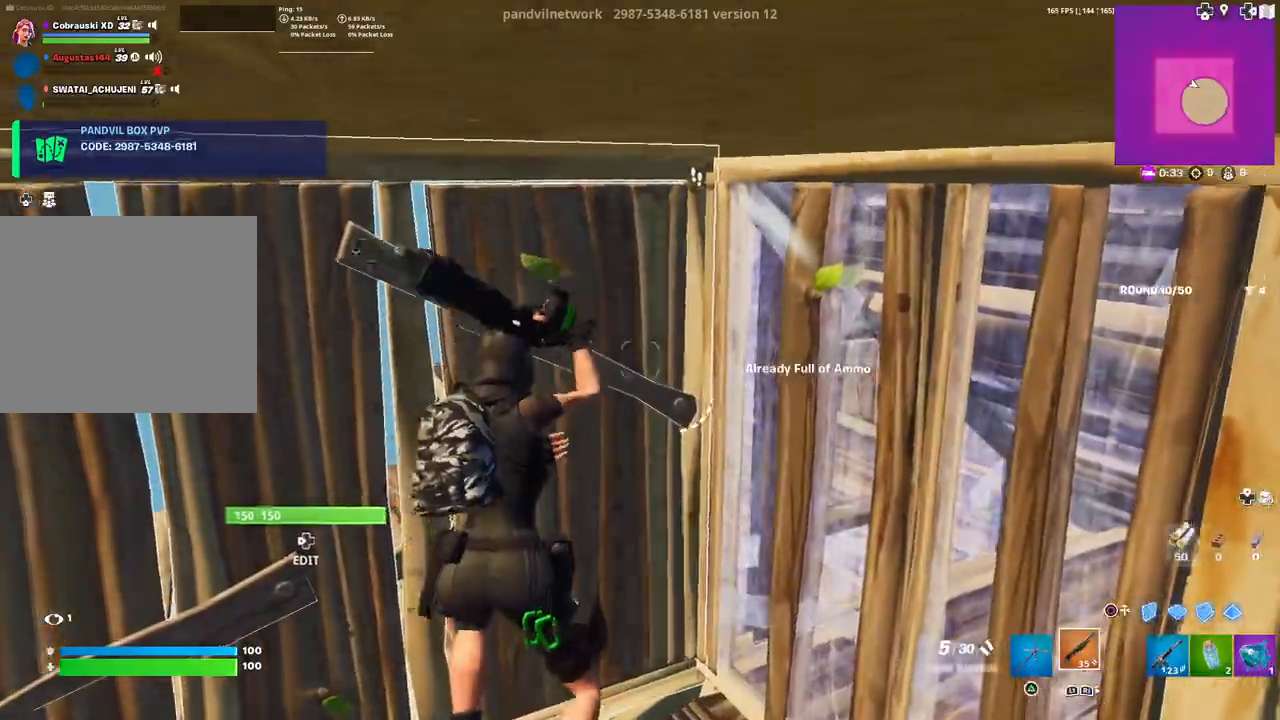
{"buttons": [], "left_stick": "left", "right_stick": "right", "events": [[100, "right_stick", "down"], [117, "left_stick", "center"], [167, "DPAD_LEFT", "down"], [200, "R2", "down"], [217, "right_stick", "up-left"], [233, "left_stick", "up-left"], [317, "right_stick", "down"], [333, "DPAD_LEFT", "up"], [333, "R2", "up"], [433, "left_stick", "left"], [433, "right_stick", "right"]]}
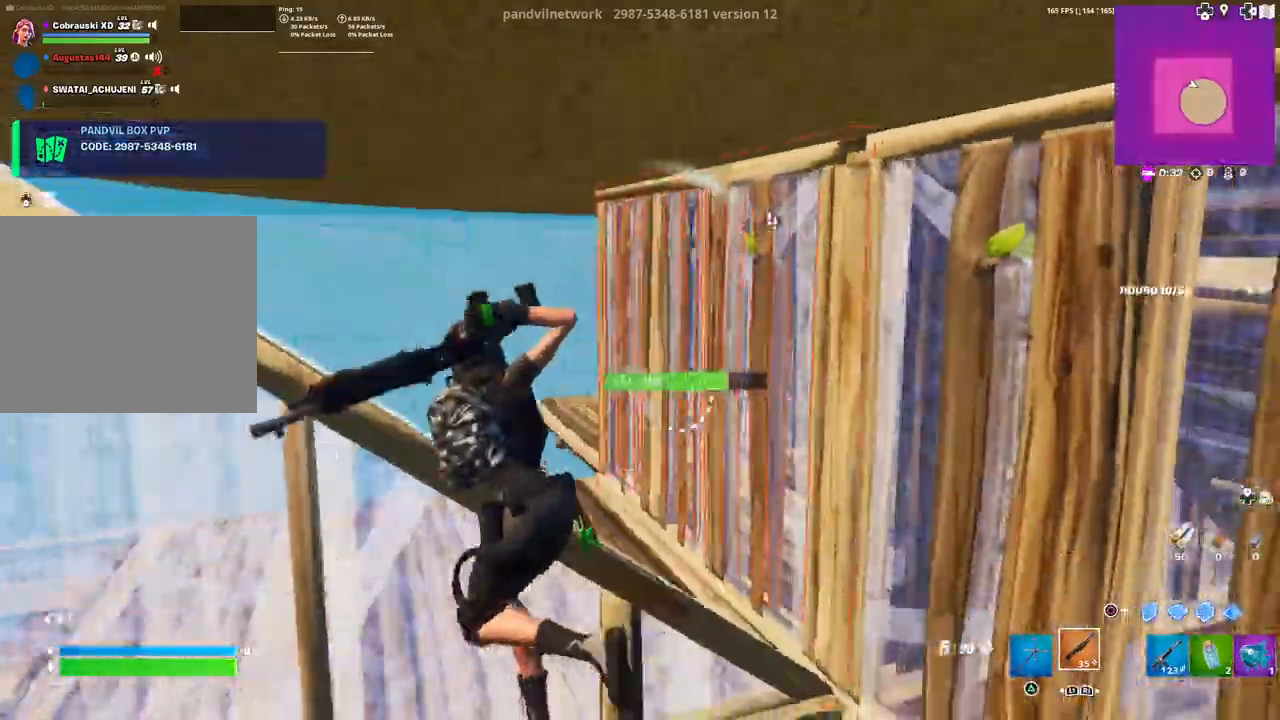
{"buttons": [], "left_stick": "left", "right_stick": "right", "events": [[183, "right_stick", "center"], [233, "right_stick", "right"], [333, "left_stick", "down-left"], [467, "left_stick", "left"]]}
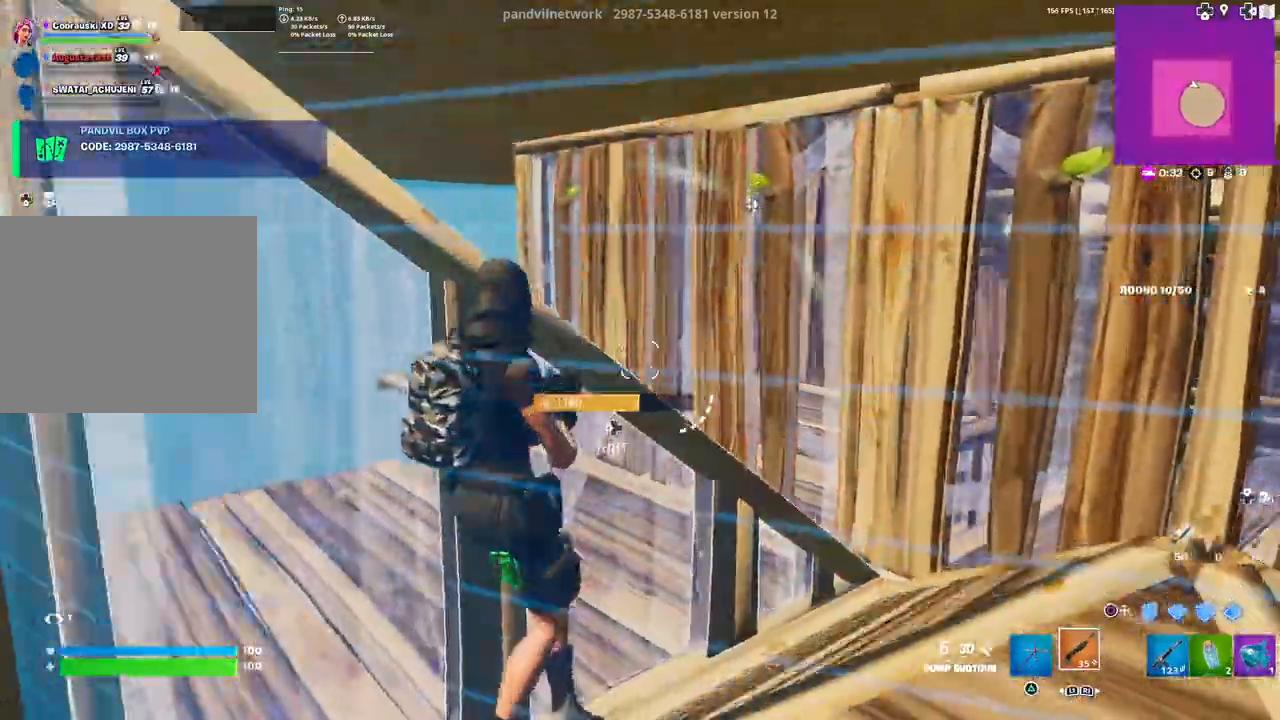
{"buttons": [], "left_stick": "up-right", "right_stick": "center", "events": [[117, "right_stick", "center"], [183, "left_stick", "up-right"], [250, "R3", "down"], [350, "R3", "up"], [433, "R3", "down"], [500, "R3", "up"]]}
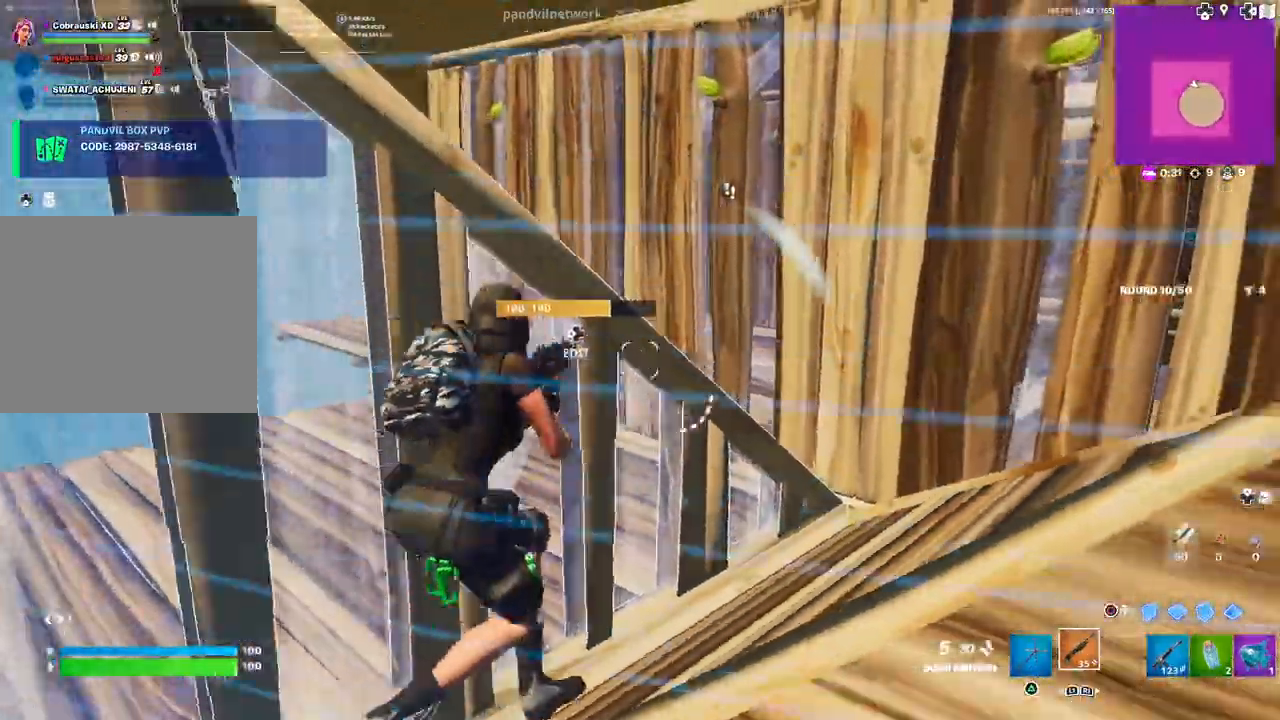
{"buttons": [], "left_stick": "center", "right_stick": "center", "events": [[300, "right_stick", "left"], [400, "left_stick", "up"], [400, "right_stick", "center"], [500, "left_stick", "center"]]}
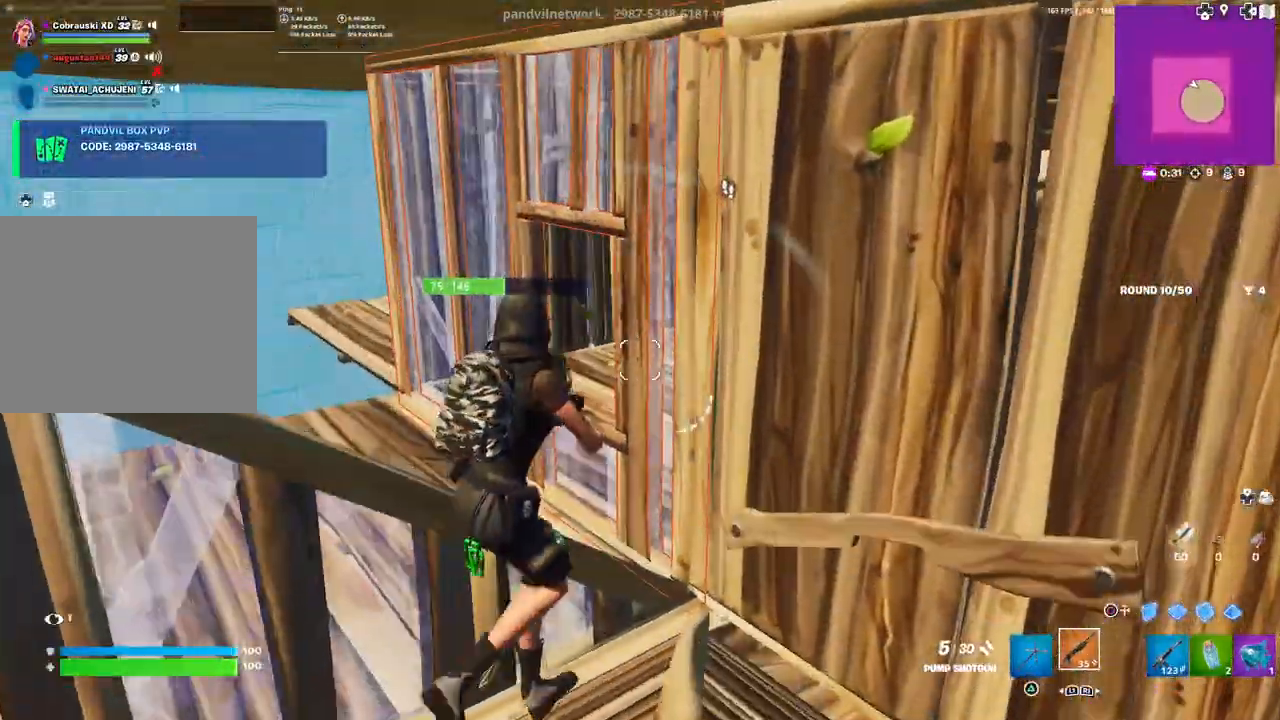
{"buttons": [], "left_stick": "up-left", "right_stick": "center", "events": [[50, "left_stick", "up-left"], [233, "L3", "down"], [383, "L3", "up"]]}
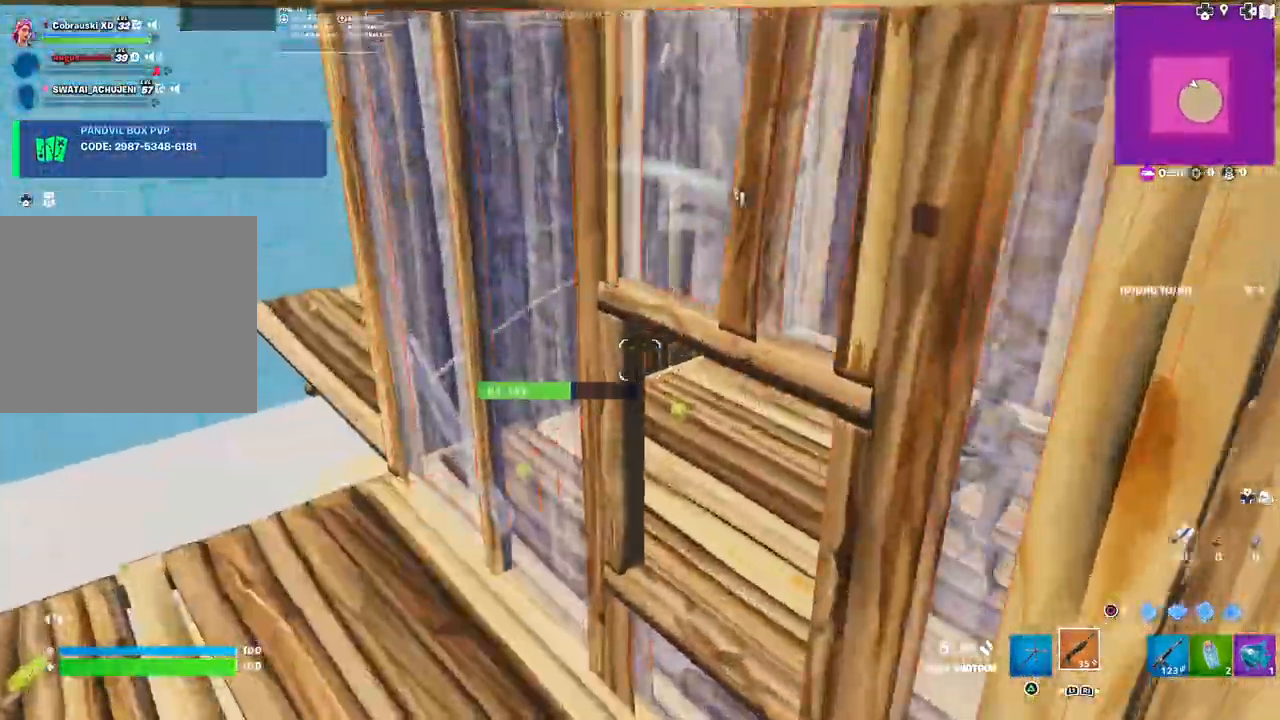
{"buttons": ["R2", "L3"], "left_stick": "left", "right_stick": "center", "events": [[117, "right_stick", "right"], [283, "right_stick", "up-right"], [350, "left_stick", "down-left"], [400, "R2", "down"], [417, "L3", "down"], [417, "left_stick", "left"], [433, "right_stick", "center"]]}
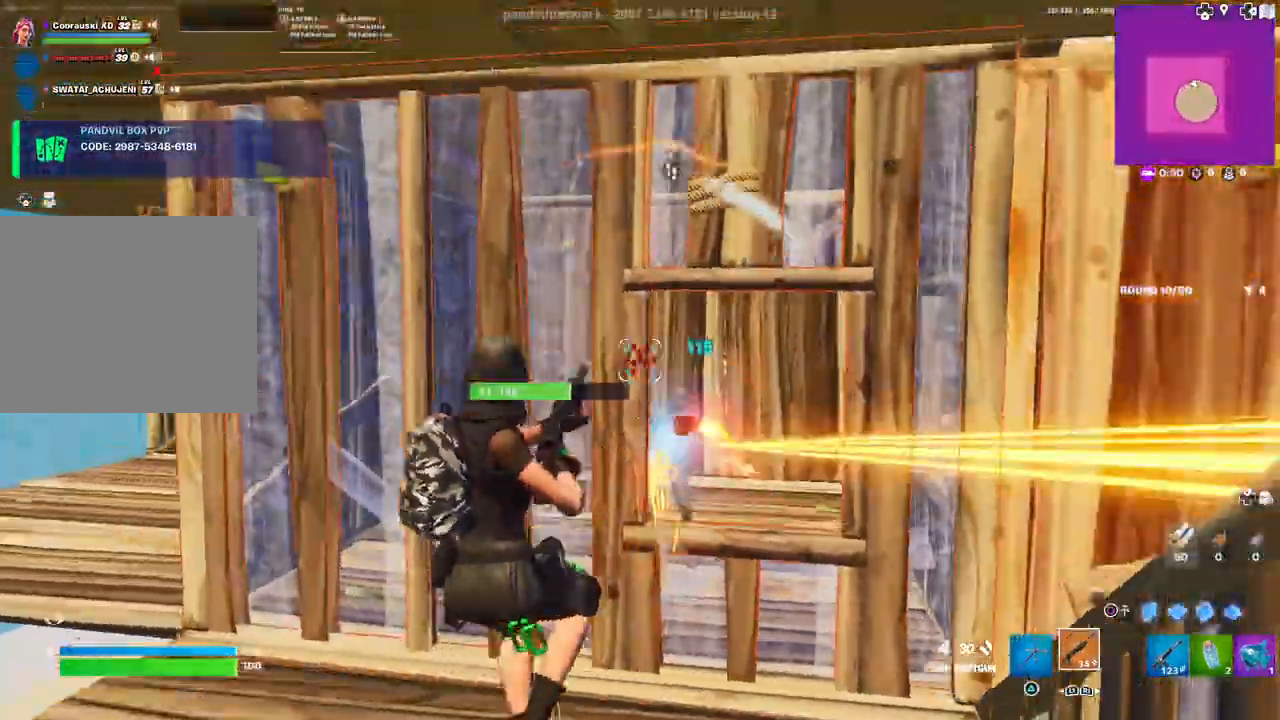
{"buttons": [], "left_stick": "up", "right_stick": "center", "events": [[33, "CIRCLE", "down"], [33, "left_stick", "down"], [83, "R2", "up"], [117, "CIRCLE", "up"], [167, "right_stick", "down-left"], [183, "L3", "up"], [200, "left_stick", "right"], [217, "L2", "down"], [283, "right_stick", "up-left"], [317, "L2", "up"], [317, "left_stick", "up"], [400, "CIRCLE", "down"], [417, "right_stick", "center"], [467, "CIRCLE", "up"]]}
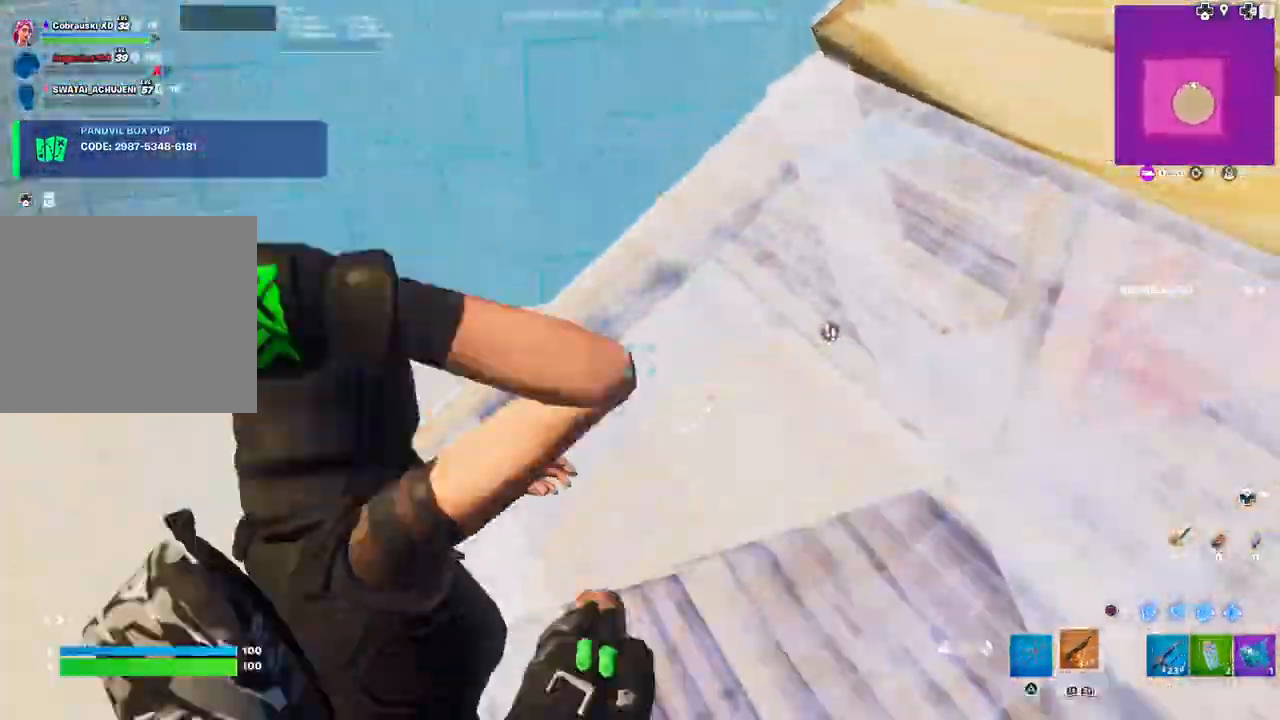
{"buttons": [], "left_stick": "up", "right_stick": "up-right", "events": [[50, "right_stick", "left"], [167, "right_stick", "center"], [233, "CIRCLE", "down"], [300, "CIRCLE", "up"], [383, "right_stick", "down"], [417, "R1", "down"], [483, "right_stick", "up-right"], [500, "R1", "up"]]}
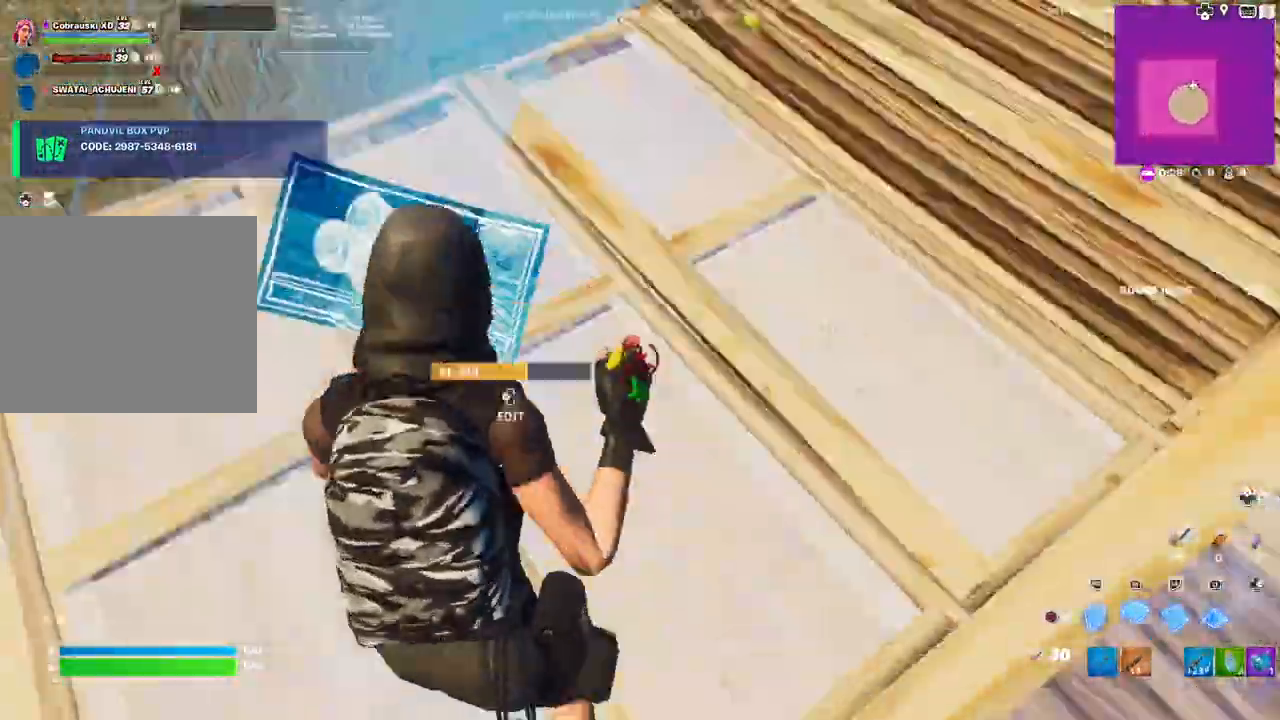
{"buttons": ["R2", "DPAD_LEFT"], "left_stick": "up", "right_stick": "left", "events": [[67, "R2", "down"], [67, "right_stick", "right"], [133, "left_stick", "up-left"], [167, "right_stick", "up"], [217, "right_stick", "center"], [233, "R2", "up"], [317, "right_stick", "up-right"], [433, "left_stick", "up"], [433, "right_stick", "center"], [450, "DPAD_LEFT", "down"], [483, "right_stick", "left"], [500, "R2", "down"]]}
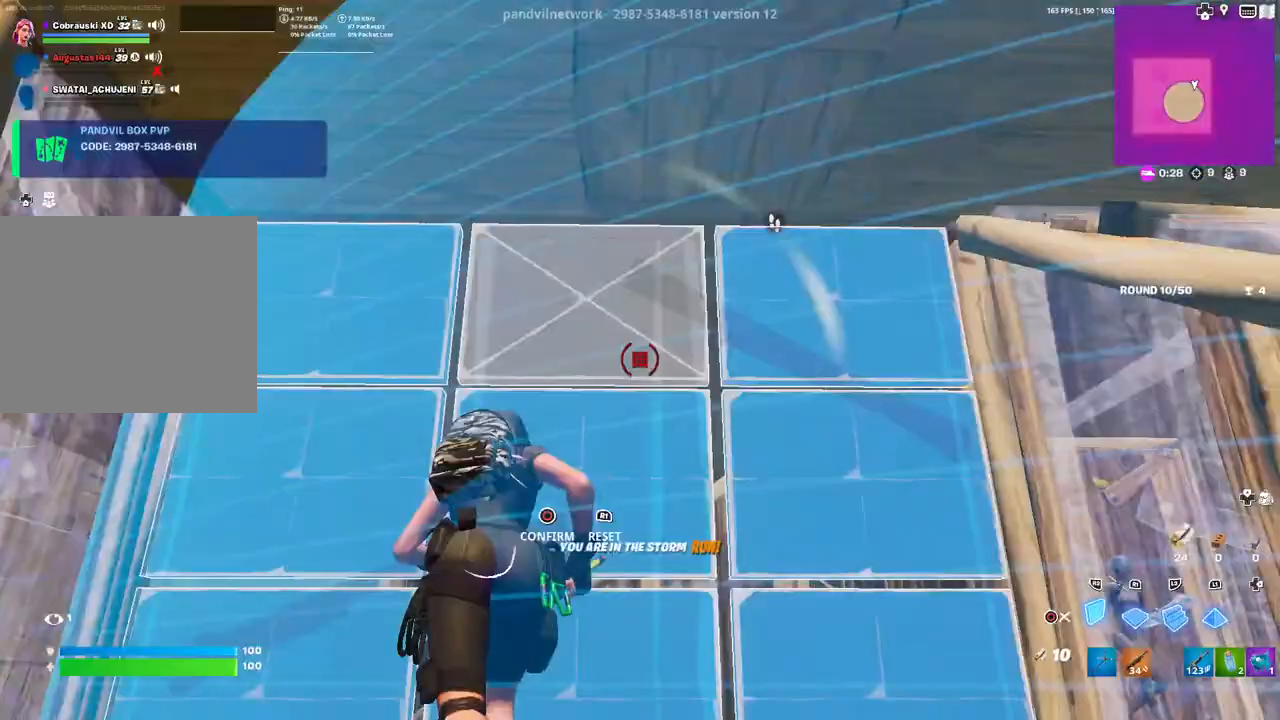
{"buttons": ["DPAD_LEFT"], "left_stick": "down", "right_stick": "center", "events": [[50, "DPAD_LEFT", "up"], [67, "R3", "down"], [67, "right_stick", "down"], [117, "right_stick", "right"], [150, "R3", "up"], [167, "right_stick", "up"], [183, "R2", "up"], [250, "right_stick", "center"], [400, "left_stick", "down"], [500, "DPAD_LEFT", "down"]]}
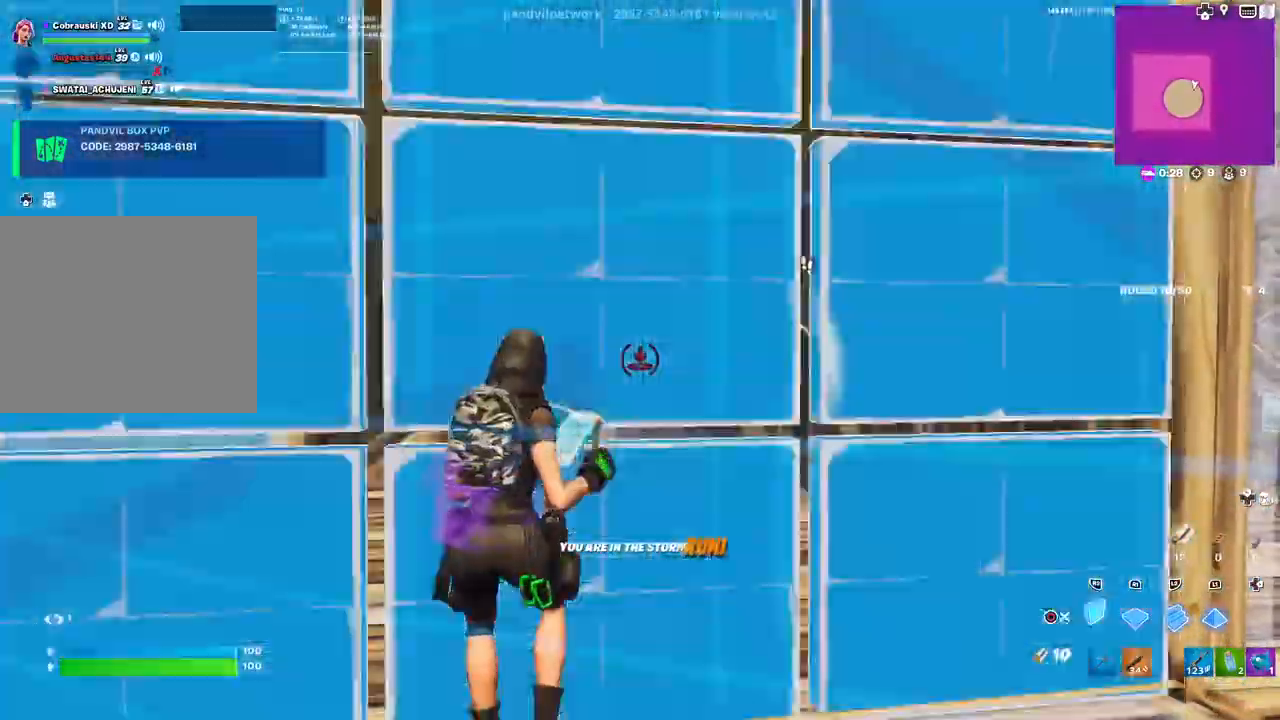
{"buttons": [], "left_stick": "up", "right_stick": "center", "events": [[50, "right_stick", "left"], [100, "R2", "down"], [150, "DPAD_LEFT", "up"], [183, "left_stick", "left"], [200, "right_stick", "down-right"], [250, "left_stick", "up-left"], [283, "right_stick", "up-right"], [333, "R2", "up"], [333, "right_stick", "up-left"], [400, "right_stick", "down-left"], [433, "R1", "down"], [433, "R2", "down"], [450, "left_stick", "up"], [450, "right_stick", "center"], [500, "R1", "up"], [500, "R2", "up"]]}
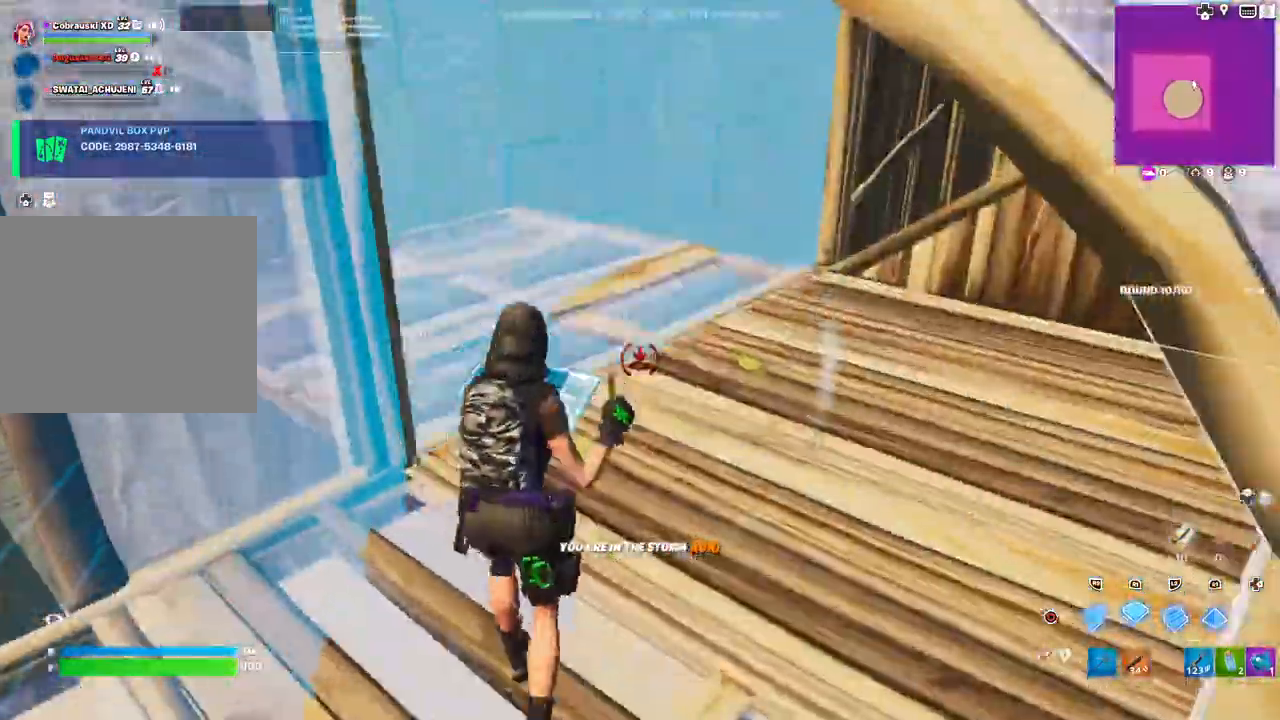
{"buttons": ["L1", "R2", "L3"], "left_stick": "up-left", "right_stick": "center", "events": [[50, "right_stick", "up-left"], [117, "R2", "down"], [150, "right_stick", "right"], [250, "left_stick", "up-left"], [350, "right_stick", "up-left"], [450, "L1", "down"], [467, "L3", "down"], [500, "right_stick", "center"]]}
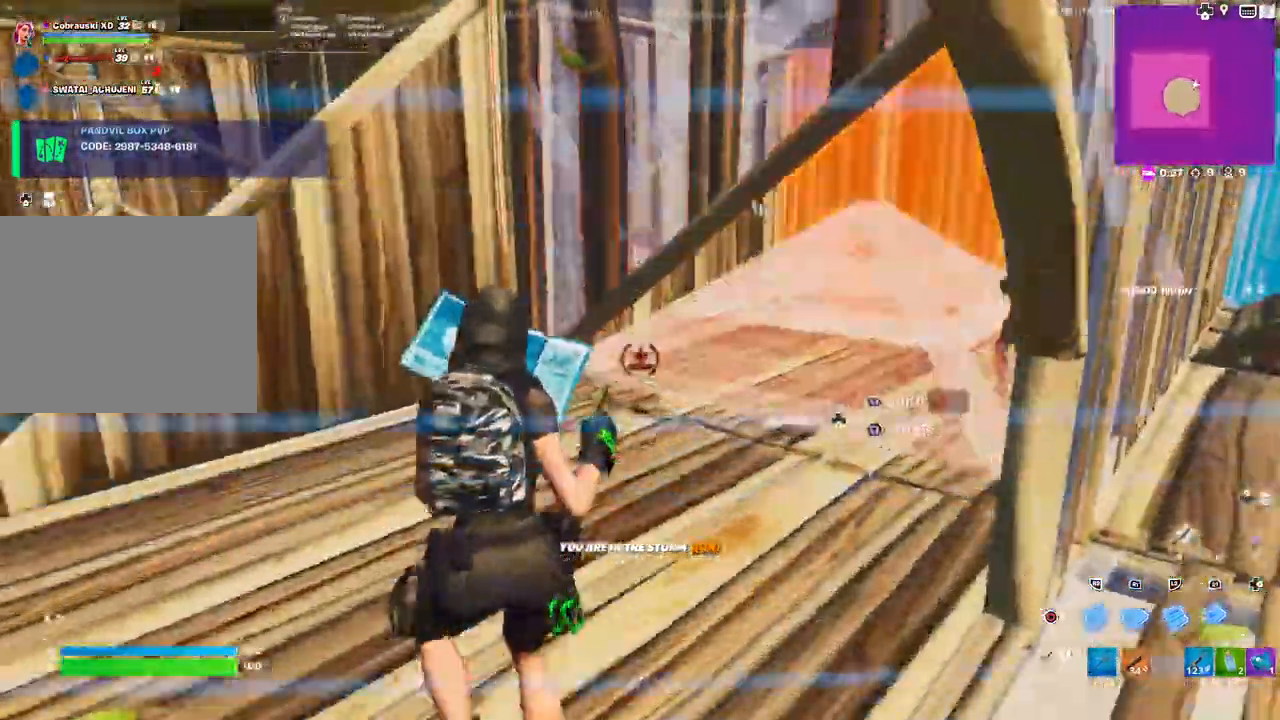
{"buttons": [], "left_stick": "down-right", "right_stick": "center", "events": [[17, "right_stick", "down"], [50, "L3", "up"], [67, "right_stick", "right"], [83, "L1", "up"], [117, "right_stick", "center"], [167, "CIRCLE", "down"], [183, "left_stick", "left"], [217, "R2", "up"], [233, "CIRCLE", "up"], [367, "right_stick", "right"], [433, "left_stick", "down-right"], [500, "right_stick", "center"]]}